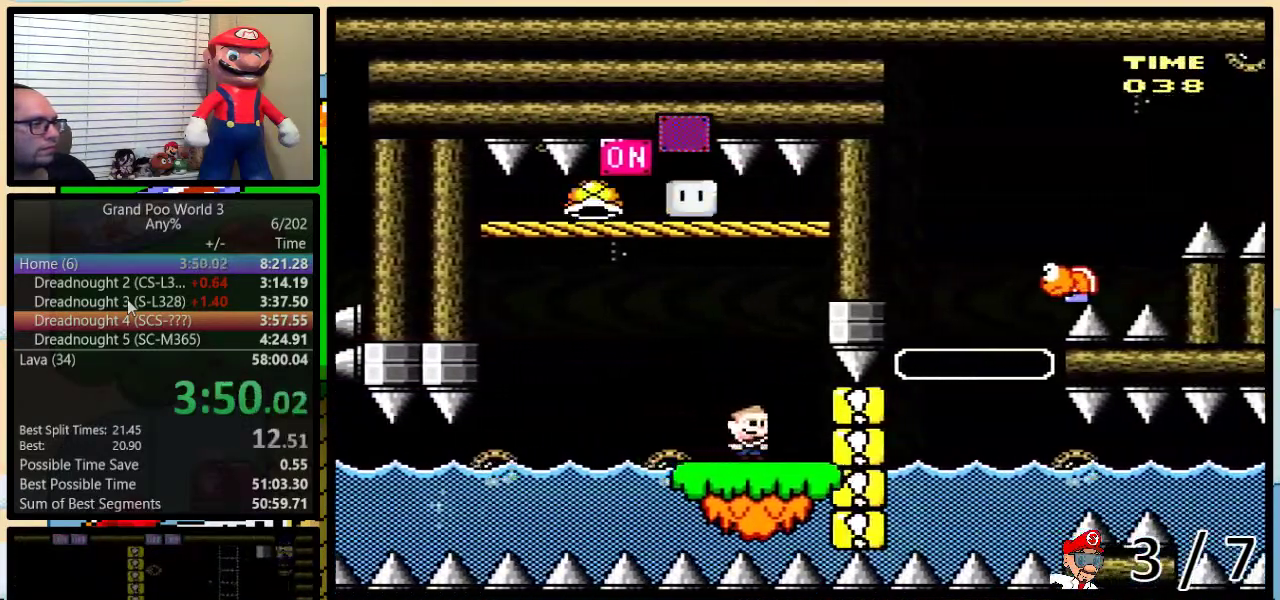
Gameplay with a controller (Nintendo layout); each line is a JSON object with the inputs held at the frame after it. "events" lists button and stick changes between this image and that frame as [ms after this image, input, new state], when the widget could be followed in between. Not read: L1 L3 R1 R3.
{"buttons": ["B", "Y", "DPAD_RIGHT"], "events": [[233, "B", "down"], [233, "DPAD_UP", "down"], [317, "DPAD_LEFT", "down"], [317, "DPAD_RIGHT", "up"], [317, "DPAD_UP", "up"], [367, "DPAD_LEFT", "up"], [400, "DPAD_RIGHT", "down"], [433, "B", "up"], [500, "B", "down"]]}
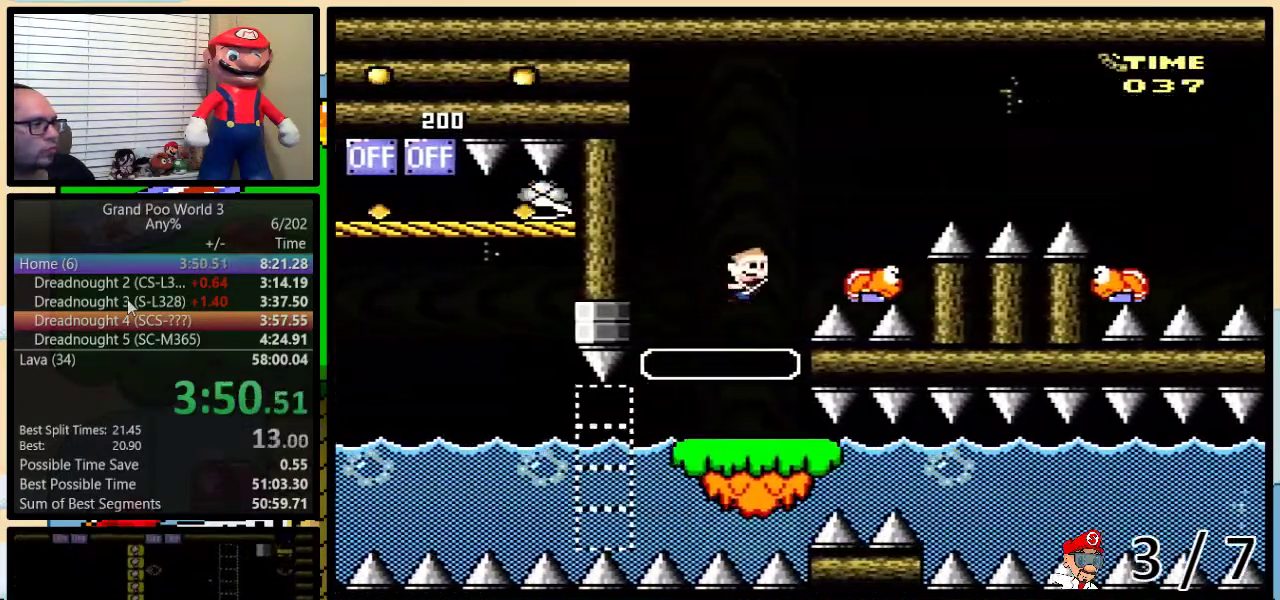
{"buttons": ["Y", "DPAD_RIGHT"], "events": [[150, "DPAD_RIGHT", "up"], [183, "DPAD_LEFT", "down"], [250, "DPAD_LEFT", "up"], [250, "DPAD_RIGHT", "down"], [283, "B", "up"]]}
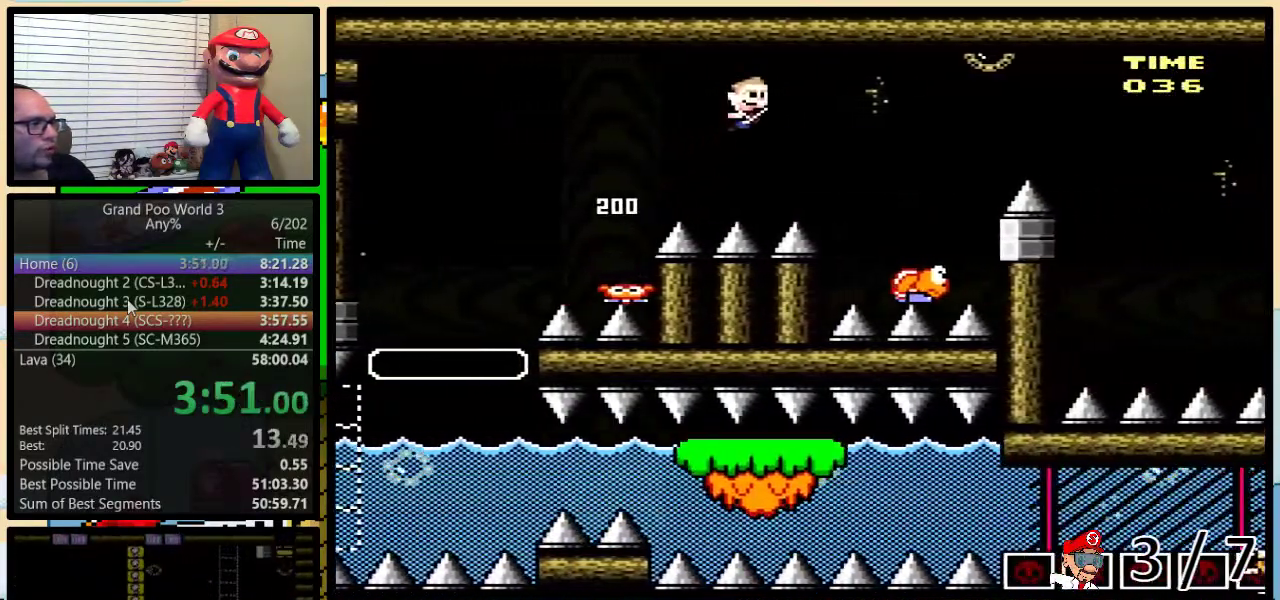
{"buttons": ["Y", "DPAD_RIGHT"], "events": [[33, "B", "down"], [150, "B", "up"], [200, "DPAD_RIGHT", "up"], [233, "DPAD_LEFT", "down"], [283, "B", "down"], [350, "DPAD_LEFT", "up"], [350, "DPAD_RIGHT", "down"], [450, "B", "up"]]}
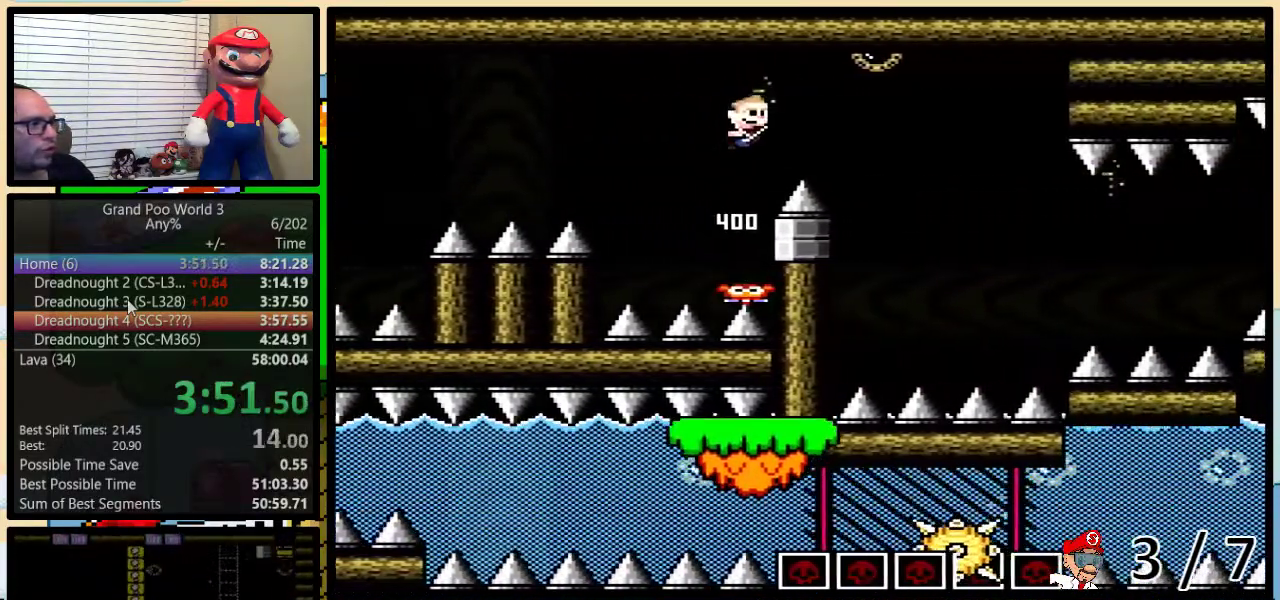
{"buttons": ["Y", "DPAD_UP", "DPAD_RIGHT"], "events": [[100, "B", "down"], [317, "DPAD_UP", "down"], [367, "B", "up"]]}
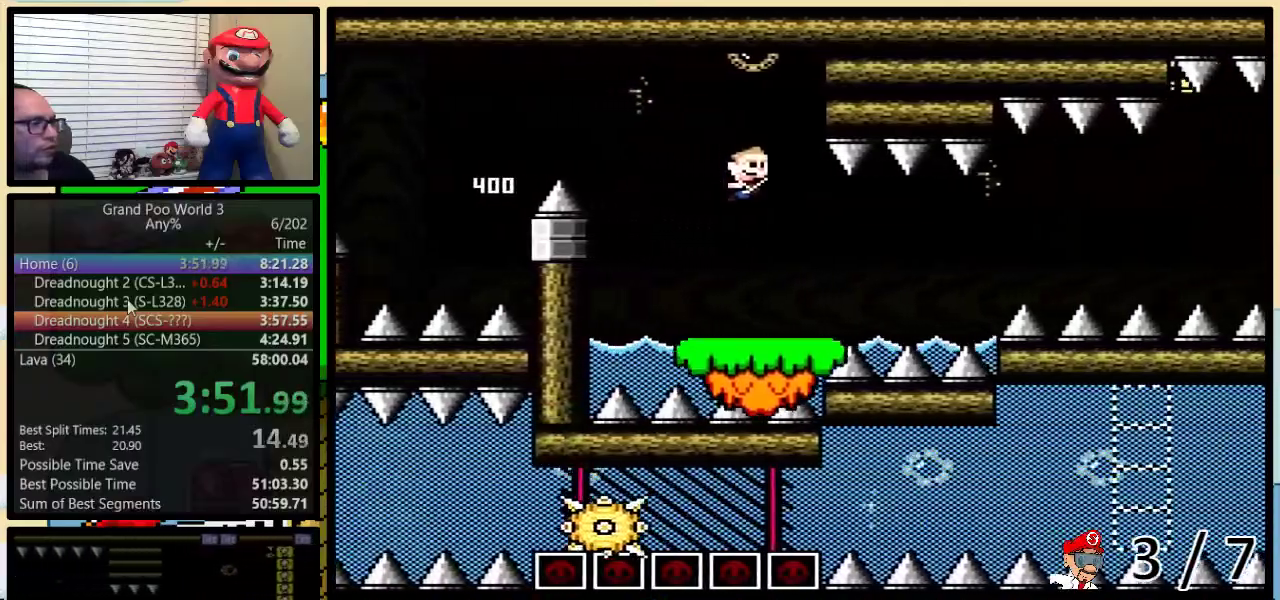
{"buttons": ["Y", "DPAD_RIGHT"], "events": [[433, "DPAD_UP", "up"]]}
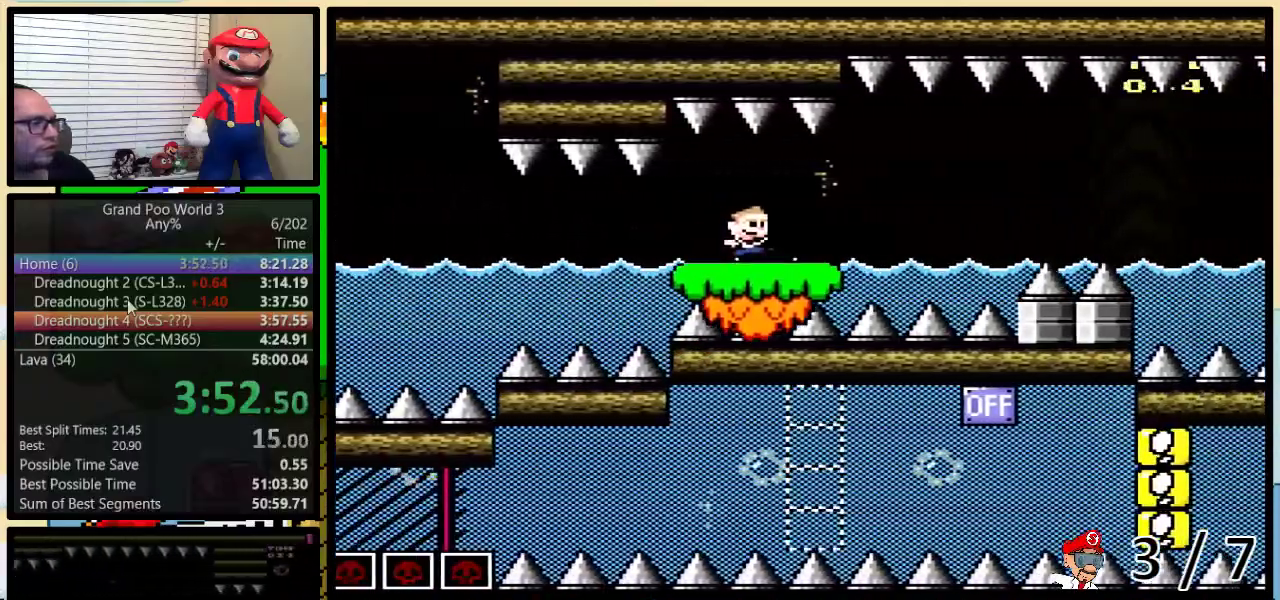
{"buttons": ["Y", "DPAD_UP", "DPAD_RIGHT"], "events": [[333, "DPAD_UP", "down"]]}
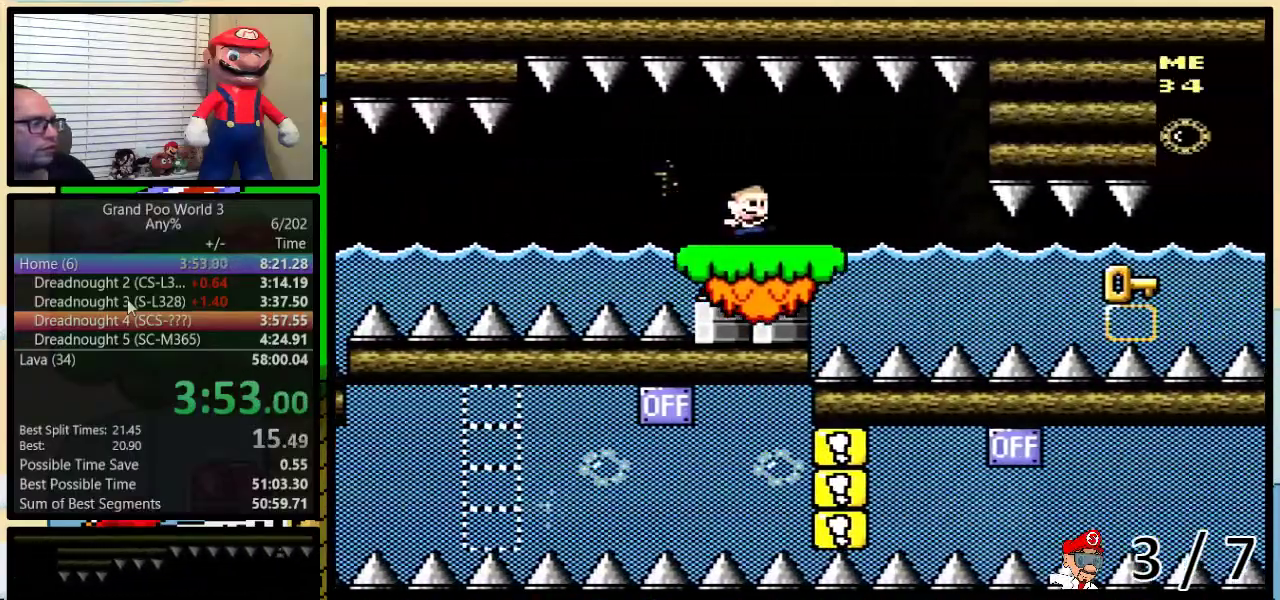
{"buttons": ["Y", "DPAD_UP", "DPAD_RIGHT"], "events": [[50, "DPAD_UP", "up"], [117, "DPAD_UP", "down"]]}
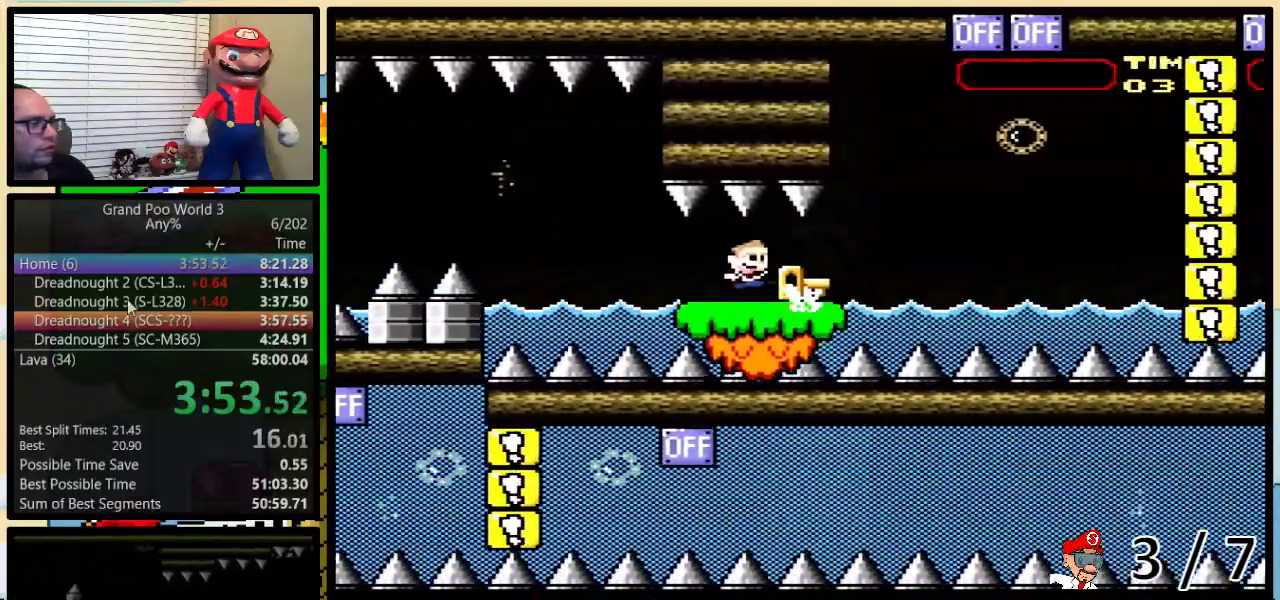
{"buttons": ["B", "Y", "DPAD_UP", "DPAD_RIGHT"], "events": [[217, "B", "down"], [267, "B", "up"], [267, "DPAD_RIGHT", "up"], [267, "Y", "up"], [300, "DPAD_LEFT", "down"], [333, "DPAD_UP", "up"], [417, "DPAD_UP", "down"], [417, "Y", "down"], [450, "B", "down"], [450, "DPAD_LEFT", "up"], [450, "DPAD_RIGHT", "down"]]}
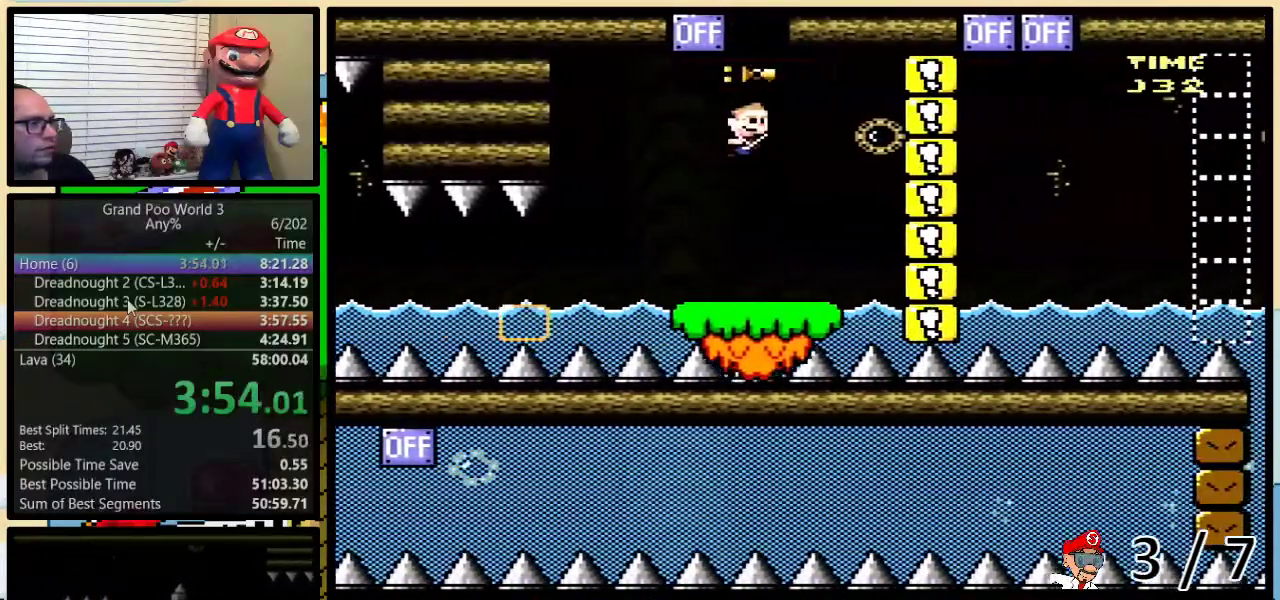
{"buttons": ["DPAD_LEFT"], "events": [[83, "DPAD_UP", "up"], [117, "DPAD_RIGHT", "up"], [183, "DPAD_RIGHT", "down"], [183, "DPAD_UP", "down"], [417, "B", "up"], [417, "Y", "up"], [450, "DPAD_RIGHT", "up"], [467, "DPAD_LEFT", "down"], [467, "DPAD_UP", "up"]]}
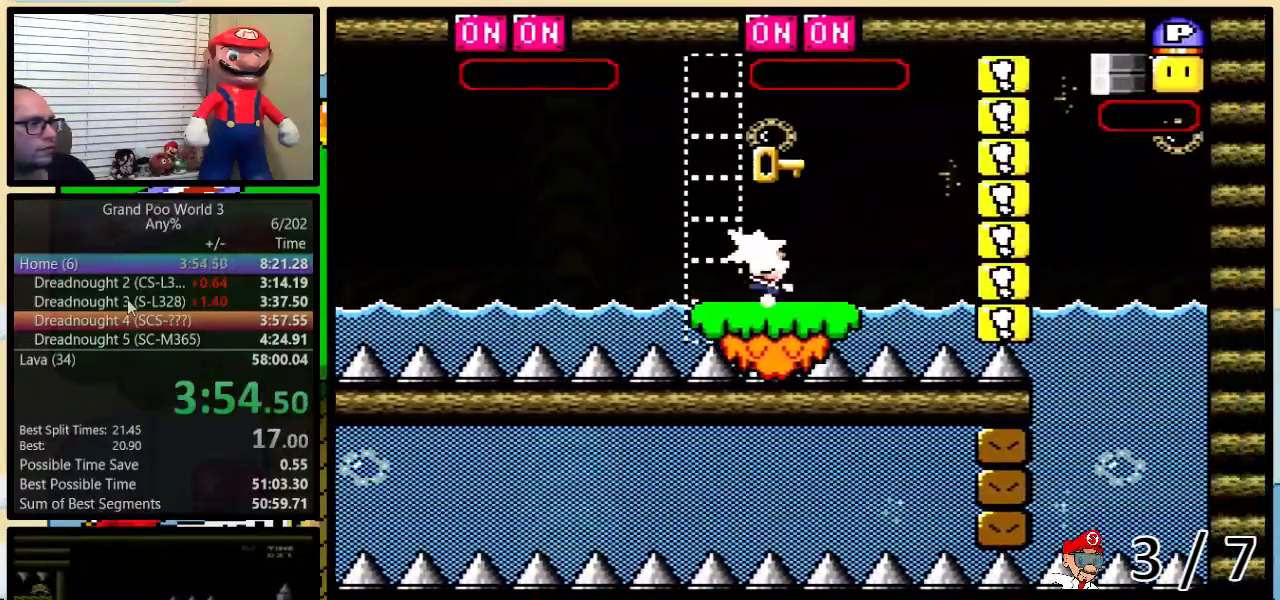
{"buttons": ["B", "Y", "DPAD_UP", "DPAD_RIGHT"], "events": [[50, "DPAD_UP", "down"], [50, "Y", "down"], [83, "B", "down"], [83, "DPAD_LEFT", "up"], [83, "DPAD_RIGHT", "down"], [133, "B", "up"], [333, "B", "down"]]}
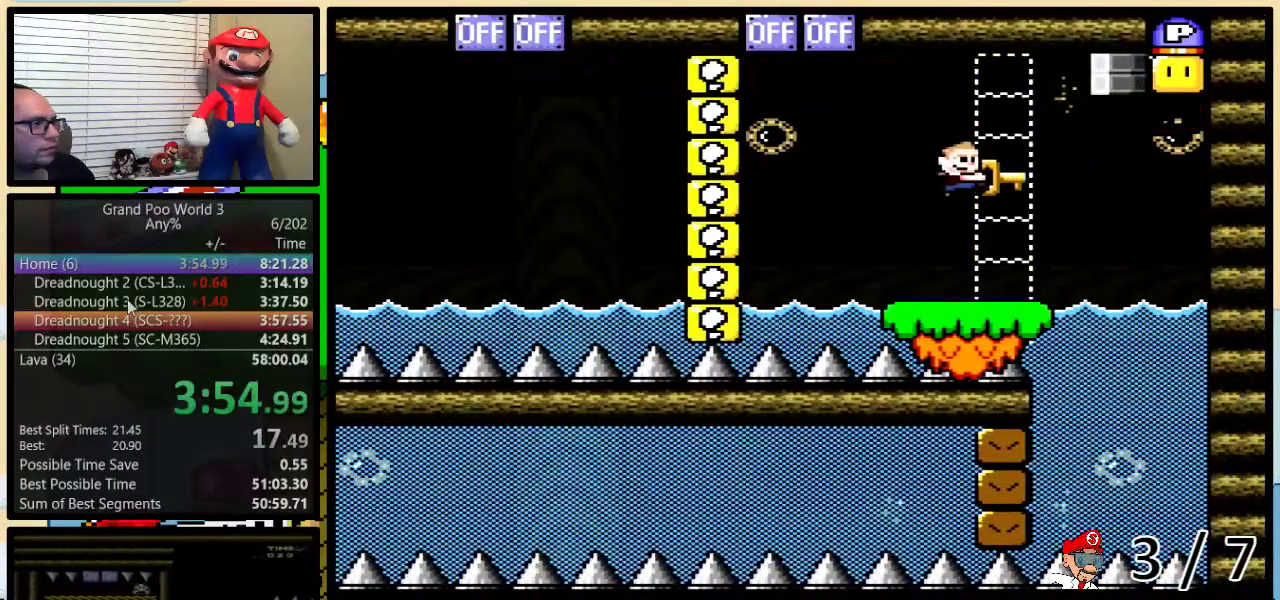
{"buttons": ["Y", "DPAD_UP", "DPAD_LEFT"], "events": [[317, "B", "up"], [317, "DPAD_LEFT", "down"], [317, "DPAD_RIGHT", "up"], [317, "Y", "up"], [383, "Y", "down"]]}
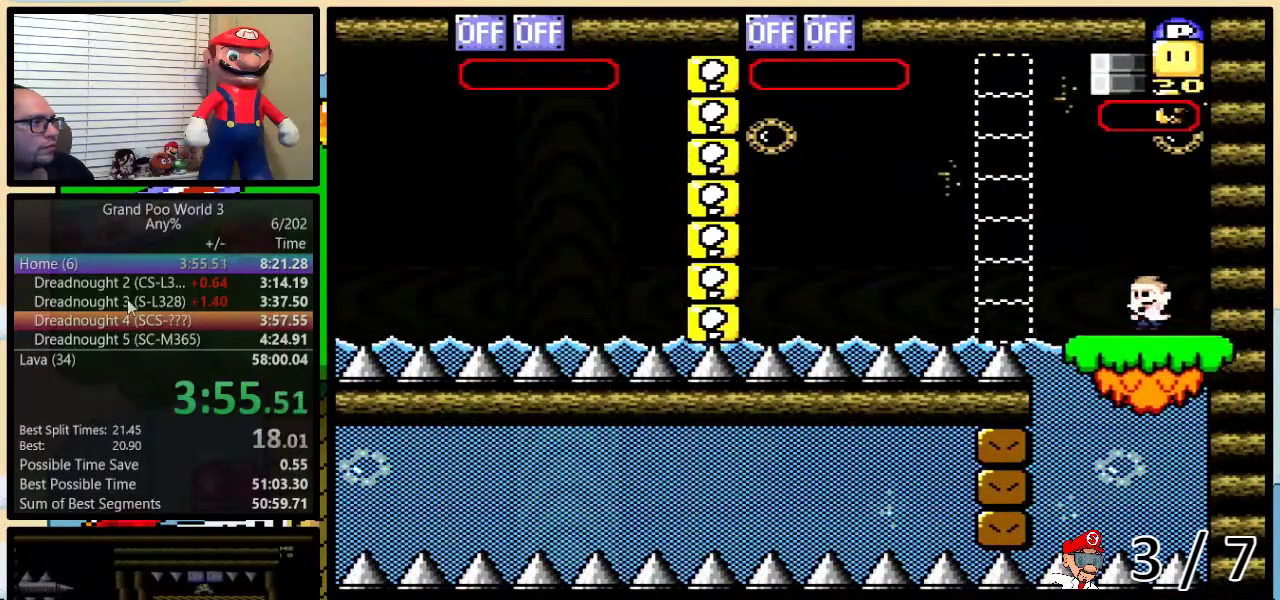
{"buttons": ["B", "Y"], "events": [[33, "DPAD_LEFT", "up"], [67, "DPAD_RIGHT", "down"], [217, "B", "down"], [267, "DPAD_RIGHT", "up"], [300, "DPAD_UP", "up"], [333, "B", "up"], [483, "B", "down"]]}
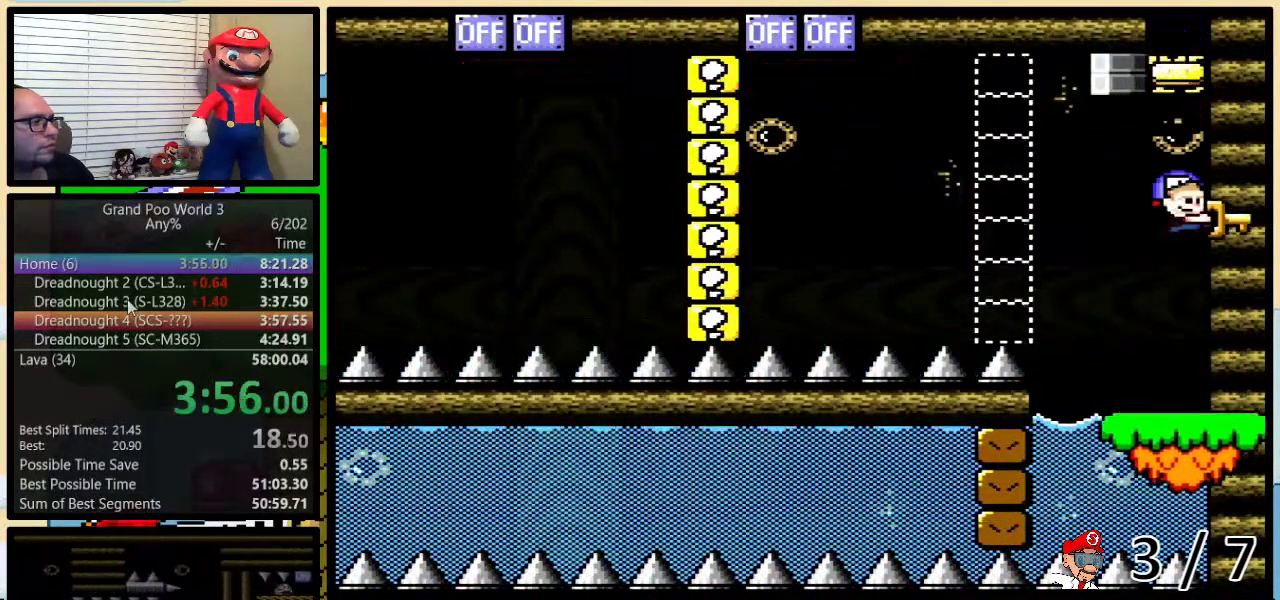
{"buttons": ["Y", "DPAD_LEFT"], "events": [[117, "DPAD_LEFT", "down"], [150, "B", "up"]]}
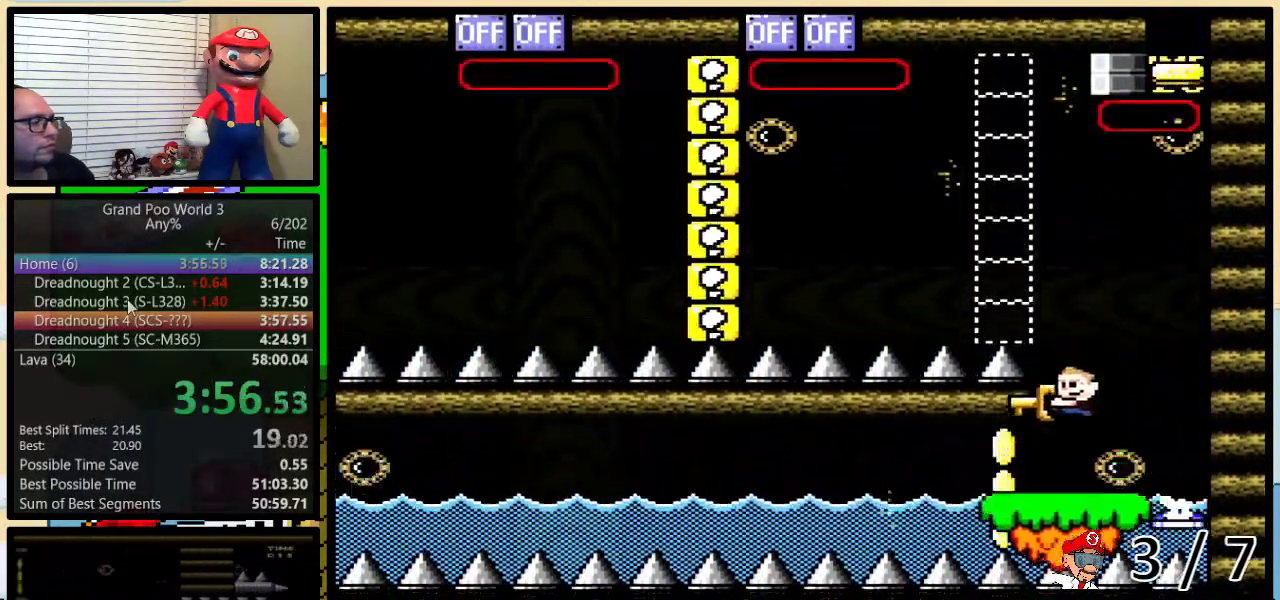
{"buttons": ["Y", "DPAD_LEFT"], "events": []}
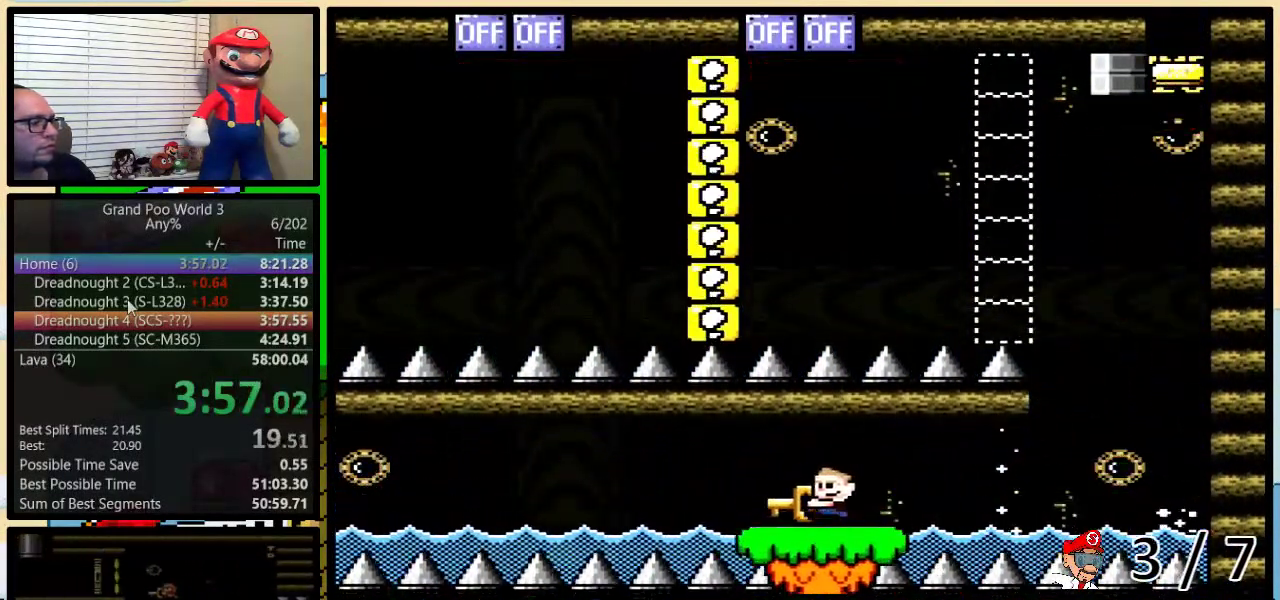
{"buttons": ["Y", "DPAD_LEFT"], "events": []}
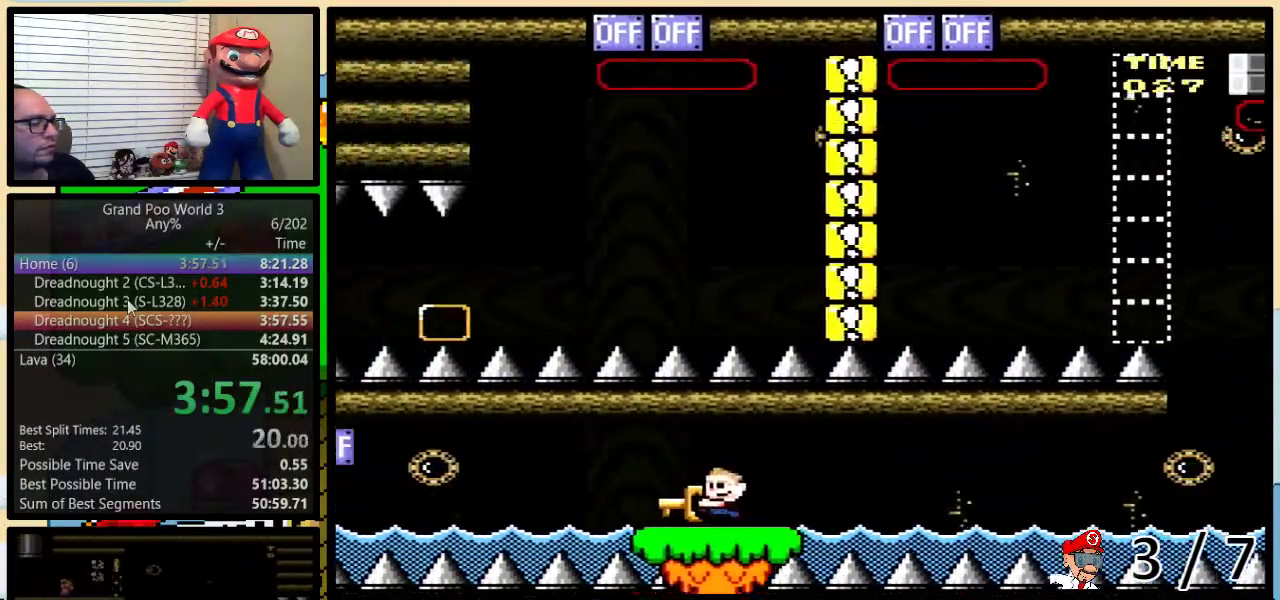
{"buttons": ["Y", "DPAD_LEFT"], "events": []}
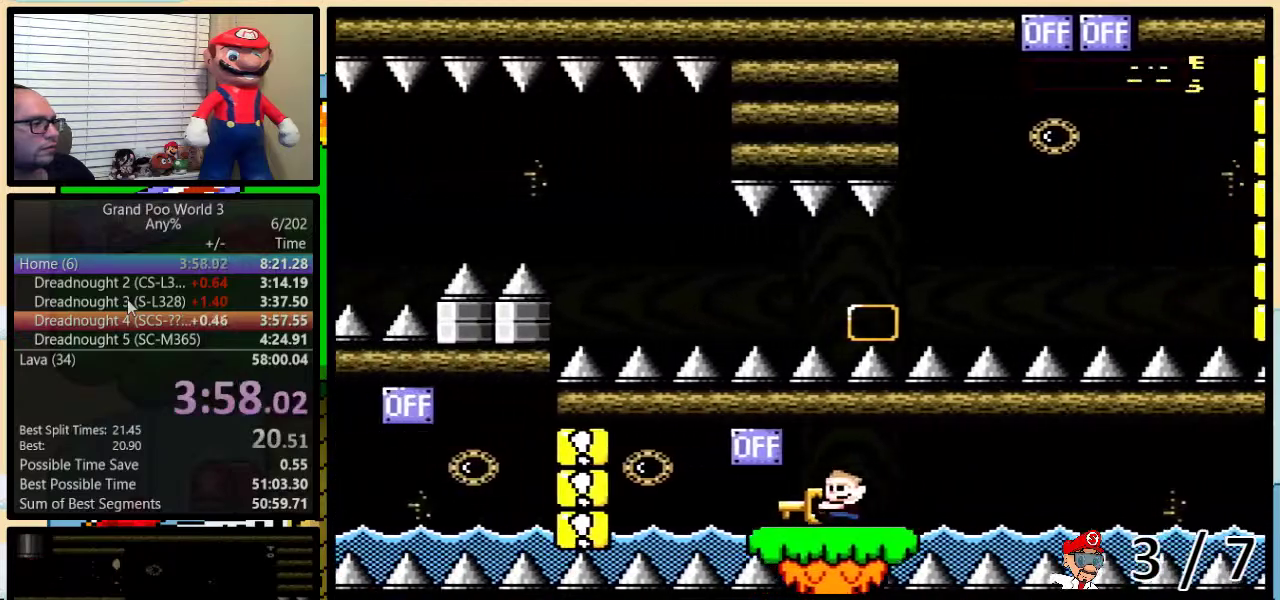
{"buttons": ["Y", "DPAD_LEFT"], "events": [[117, "B", "down"], [233, "B", "up"]]}
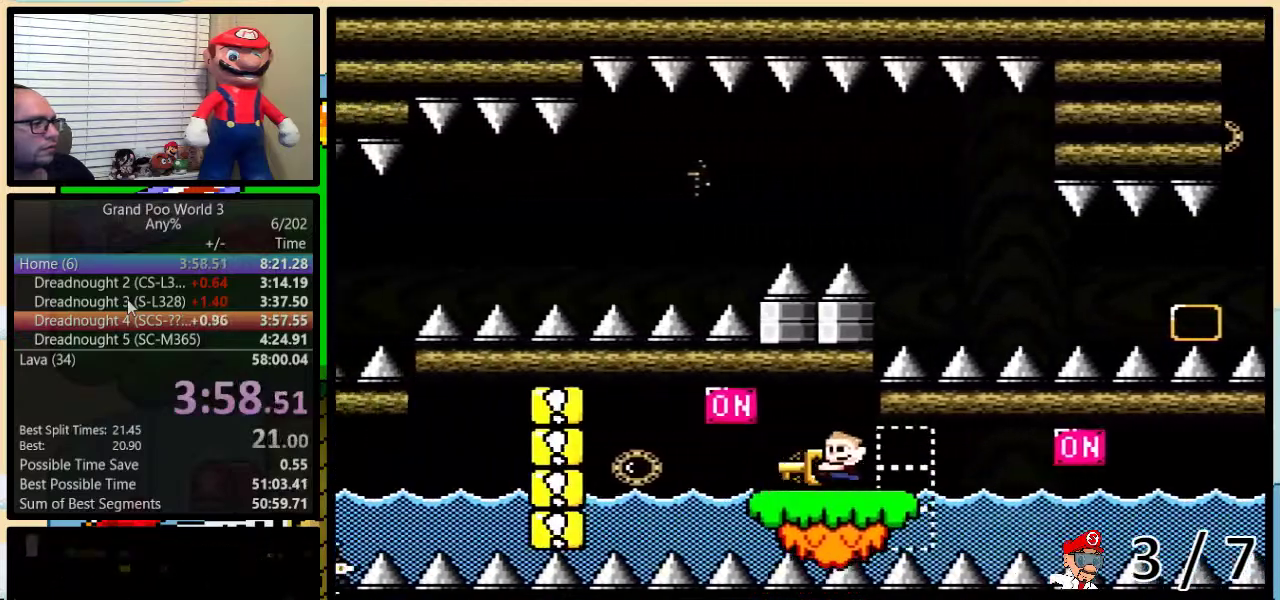
{"buttons": ["Y", "DPAD_LEFT"], "events": [[183, "B", "down"], [300, "B", "up"]]}
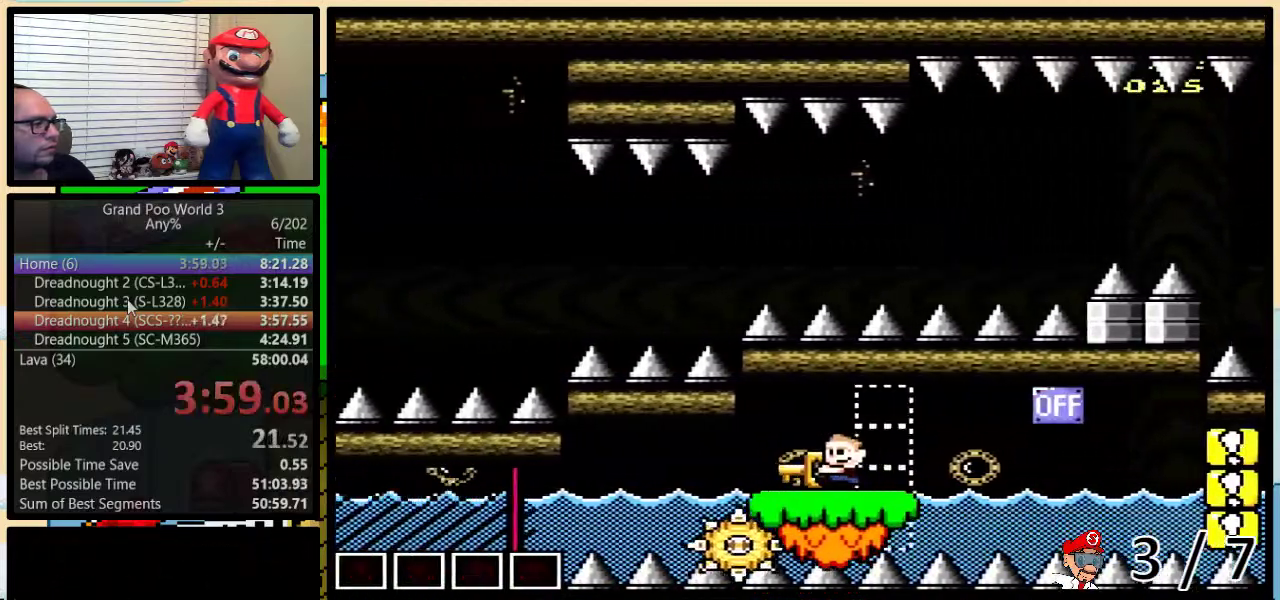
{"buttons": ["Y", "DPAD_LEFT"], "events": []}
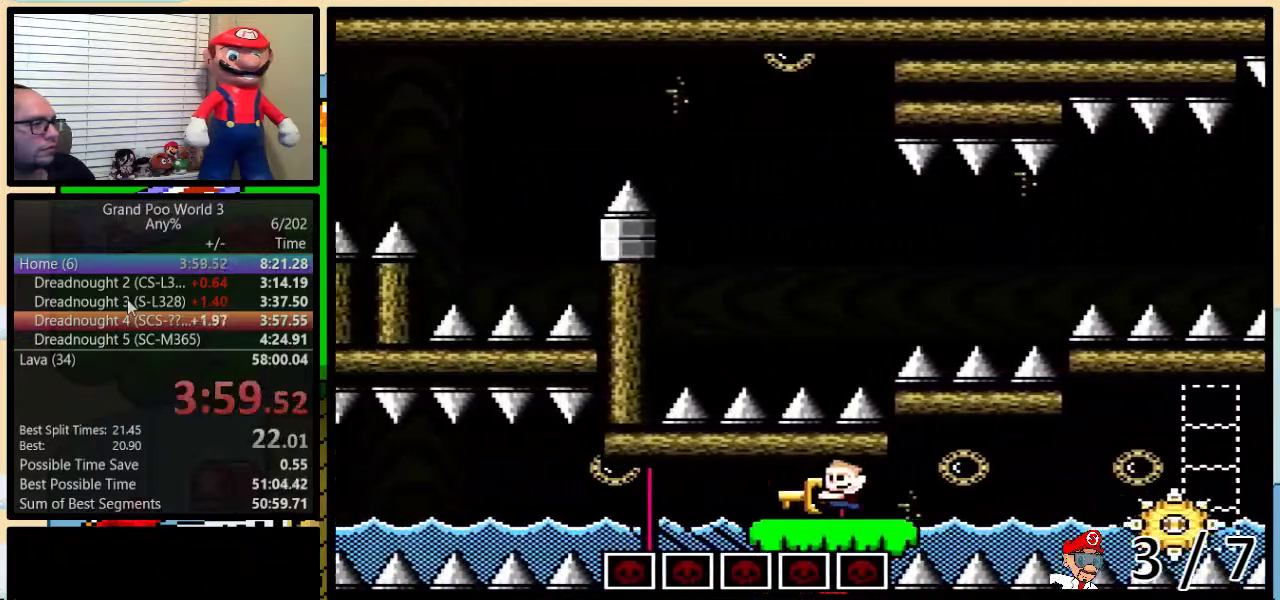
{"buttons": ["Y", "DPAD_LEFT"], "events": []}
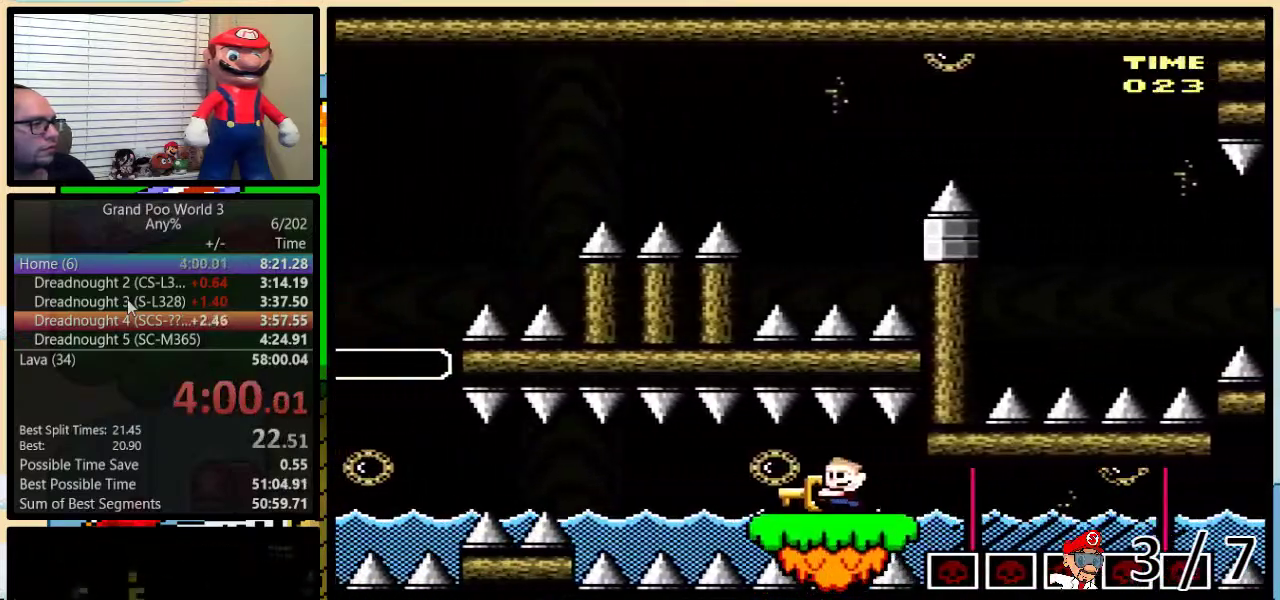
{"buttons": ["Y", "DPAD_LEFT"], "events": []}
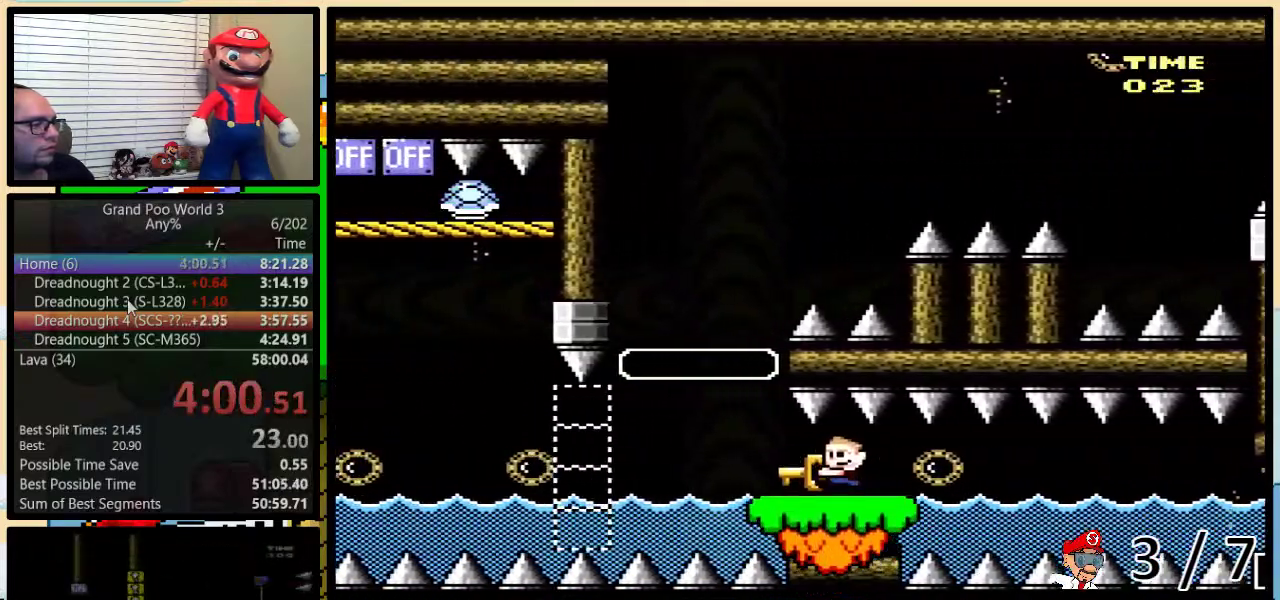
{"buttons": ["Y", "DPAD_LEFT"], "events": []}
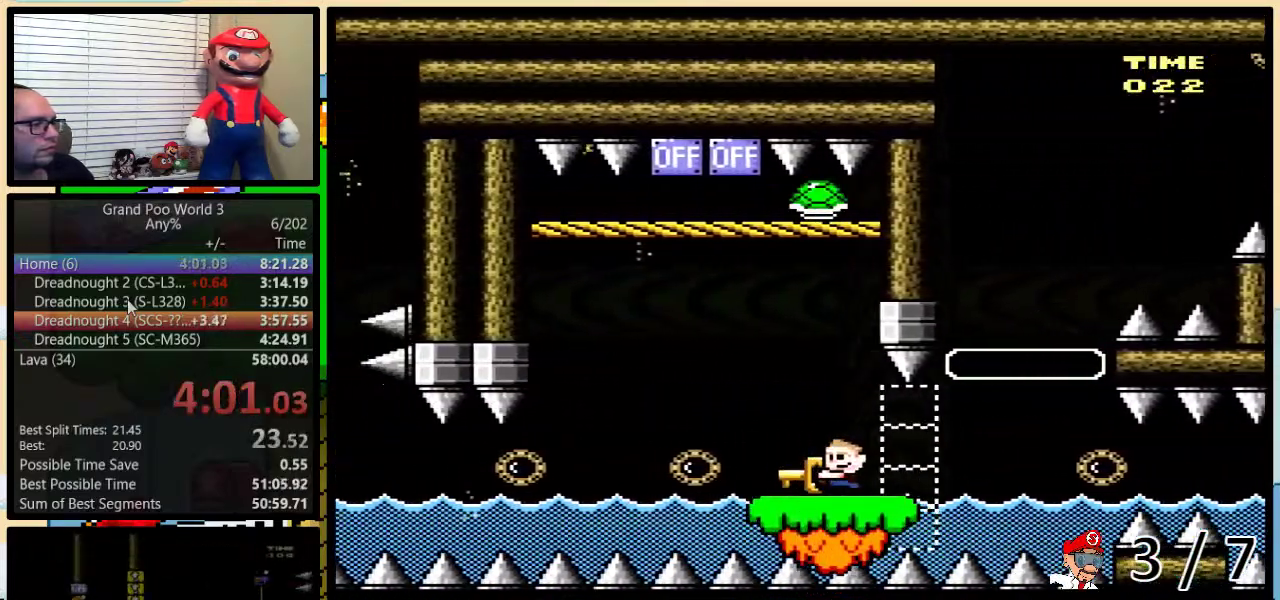
{"buttons": ["Y", "DPAD_LEFT"], "events": []}
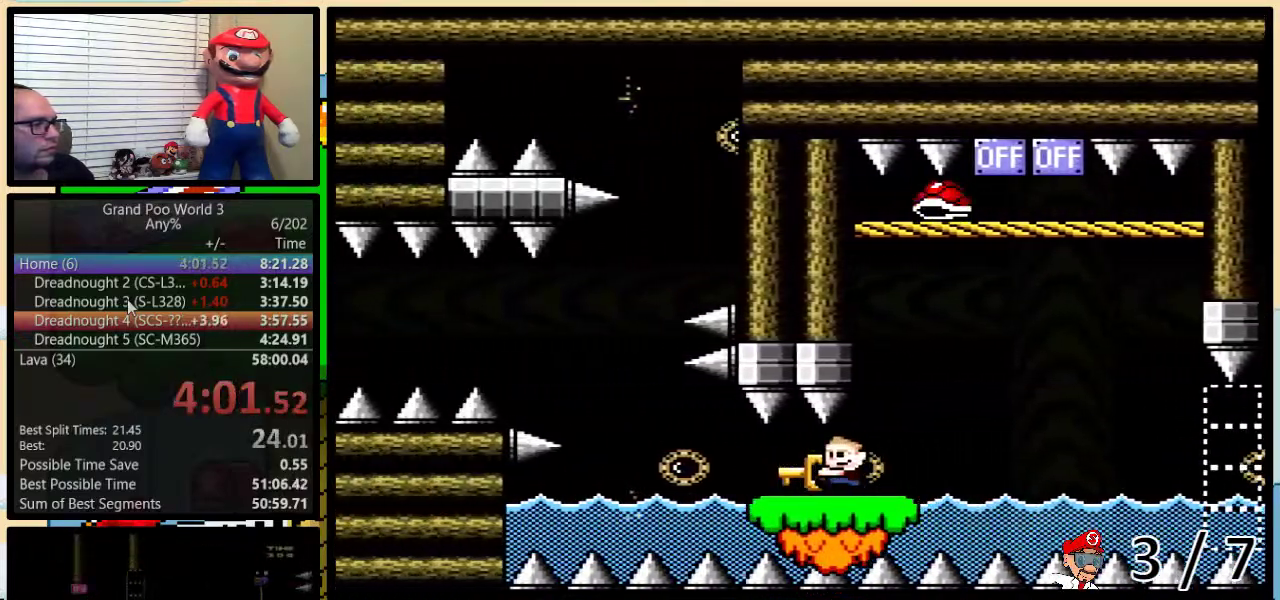
{"buttons": ["B", "Y", "DPAD_LEFT"], "events": [[283, "B", "down"], [350, "B", "up"], [467, "B", "down"]]}
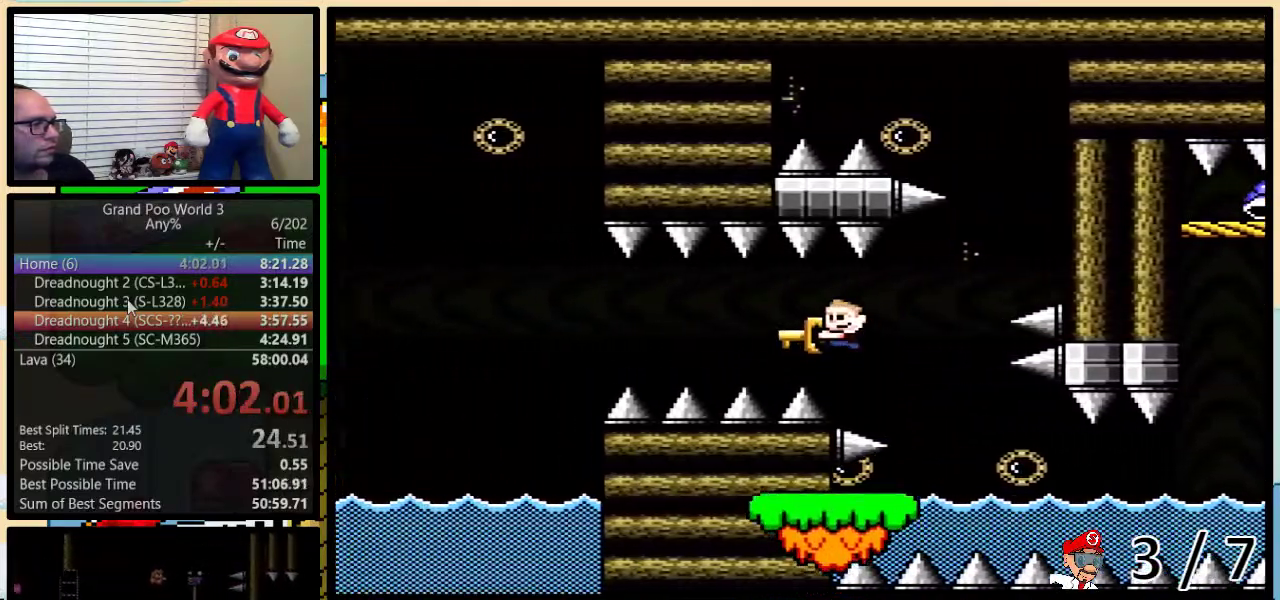
{"buttons": ["Y", "DPAD_LEFT"], "events": [[483, "B", "up"]]}
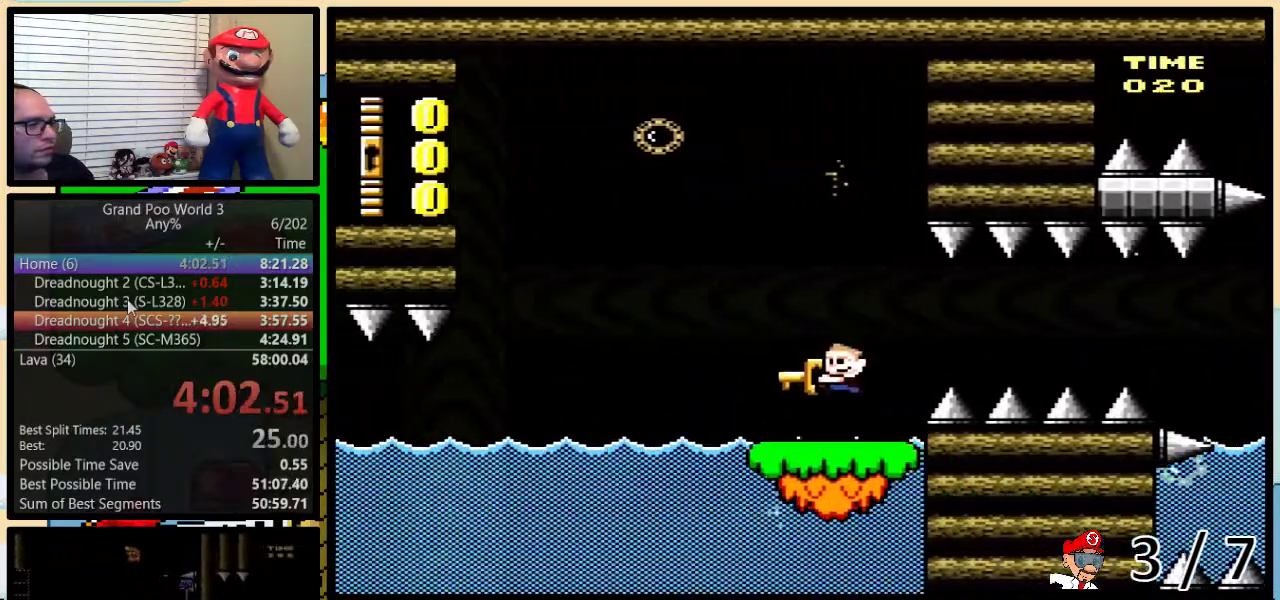
{"buttons": ["B", "Y", "DPAD_UP", "DPAD_LEFT"], "events": [[50, "DPAD_UP", "down"], [117, "B", "down"]]}
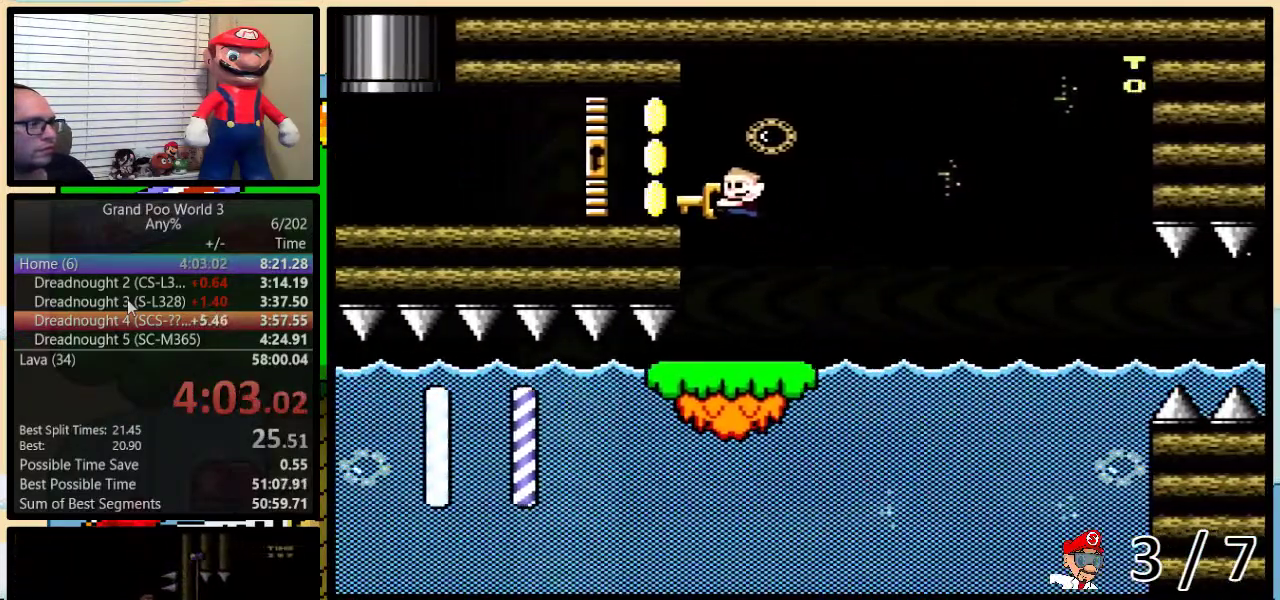
{"buttons": ["B", "Y", "DPAD_UP", "DPAD_LEFT"], "events": [[133, "B", "up"], [417, "B", "down"]]}
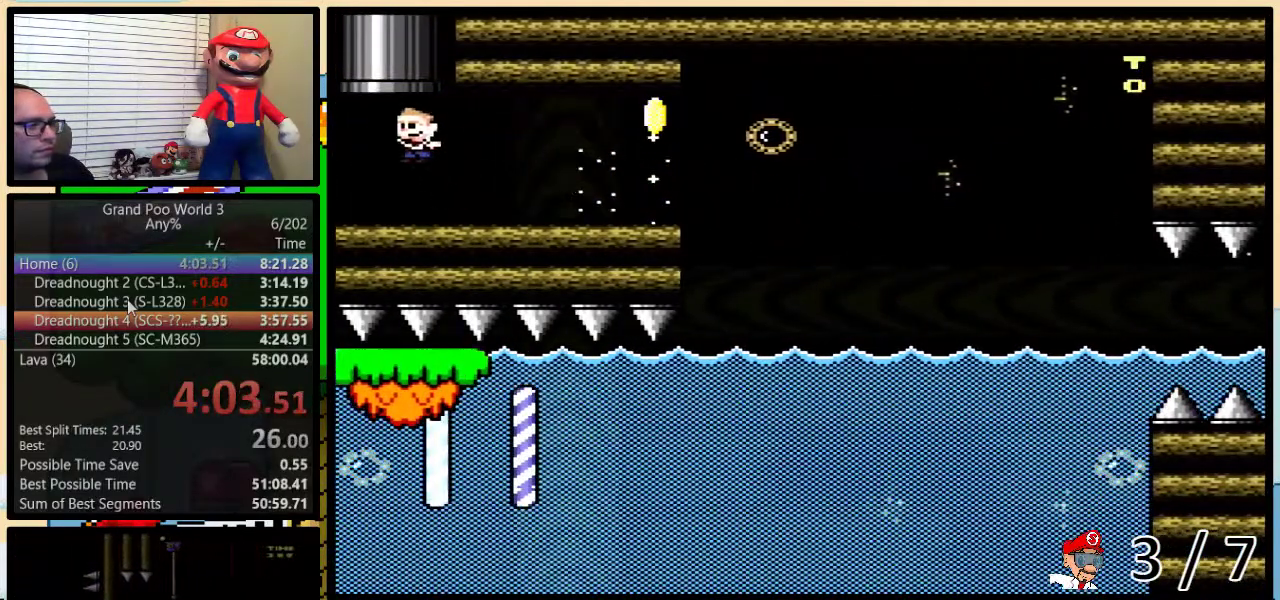
{"buttons": ["B", "Y", "DPAD_LEFT"], "events": [[483, "DPAD_UP", "up"]]}
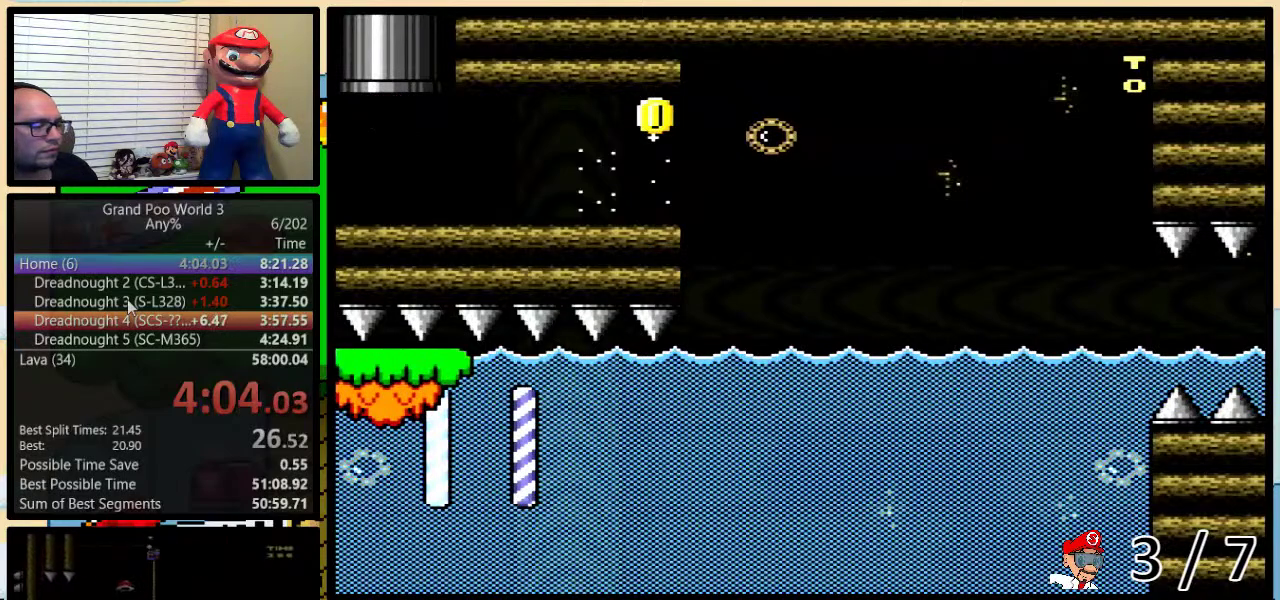
{"buttons": ["Y"], "events": [[17, "DPAD_LEFT", "up"], [33, "B", "up"]]}
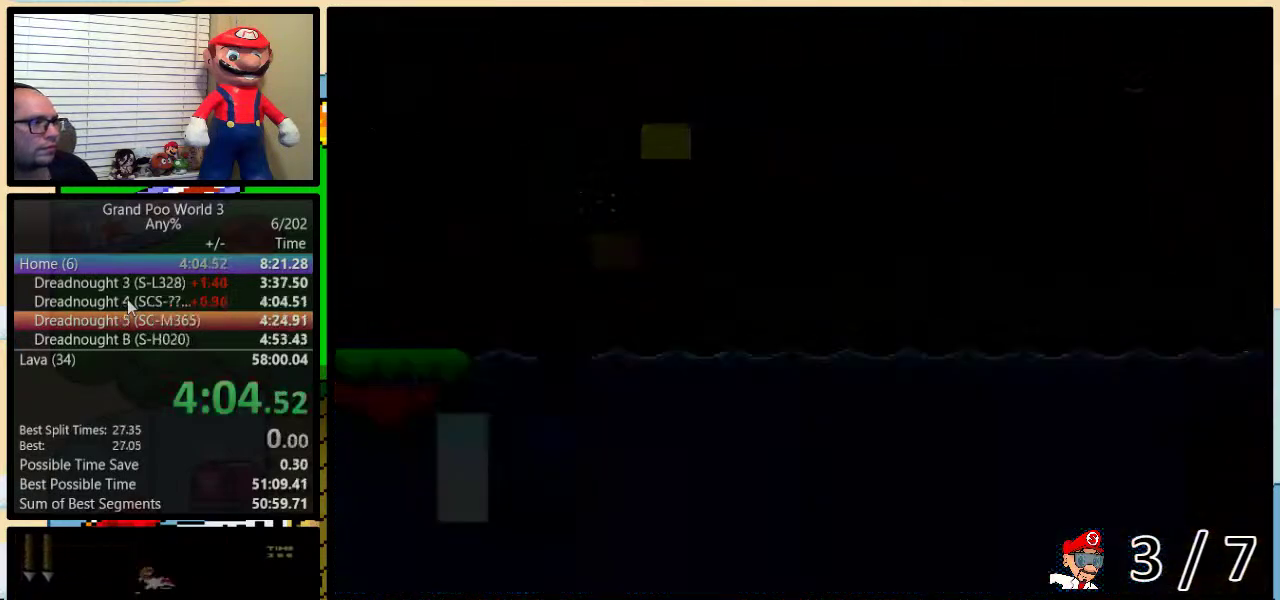
{"buttons": ["Y"], "events": []}